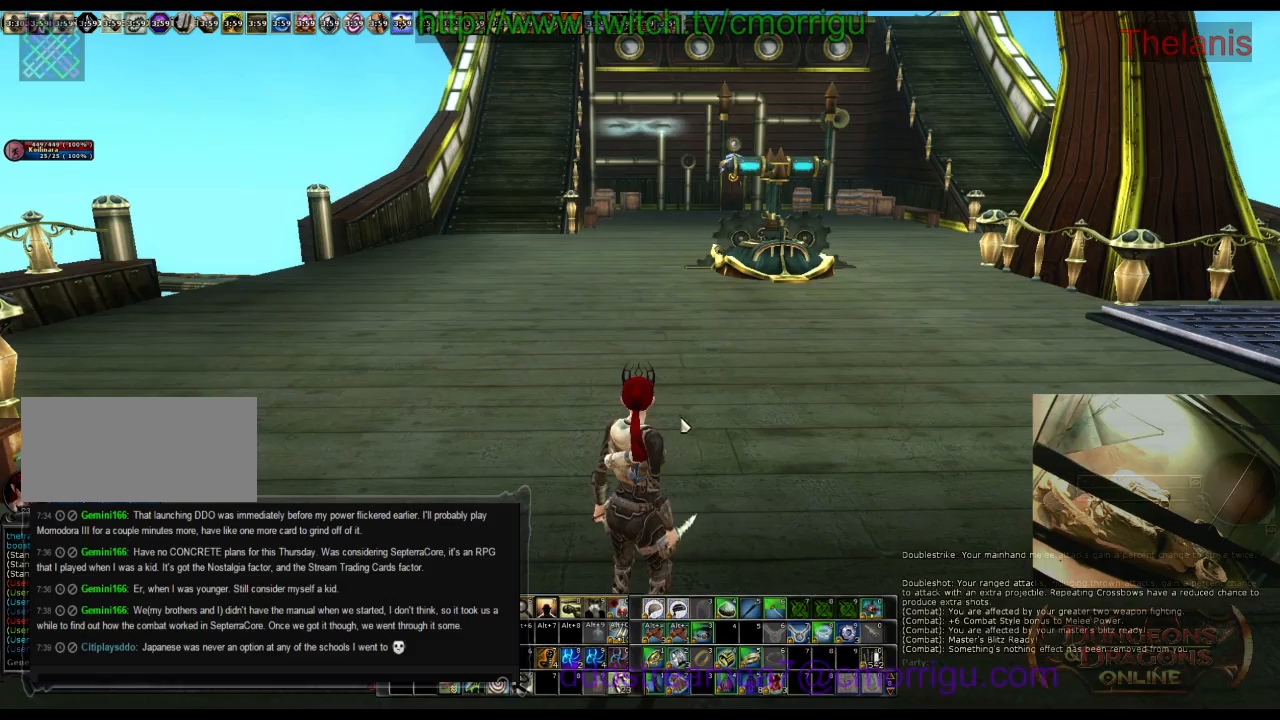
Gameplay with keyboard; each line is a JSON object with the keys held at the frame after it. "events" lists presses ("down") and releases ("up") of ".", "/", "0", "1", "2", "3", "4", "5", "6", "7", "8", "9", "a", "b", "backslash", "backspace", "c", "caps_lock", "comma", "ctrl_l", "ctrl_r", "d", "e", "equals", "escape", "f", "f1", "f10", "f11", "f12", "f2", "f3", "f4", "f5", "f6", "f7", "f8", "f9", "g", "h", "i", "j", "k", "l", "lbracket", "m", "minus", "n", "o", "p", "q", "quote", "r", "rbracket", "return", "s", "semicolon", "shift_l", "shift_r", "space", "t", "tab", "tilde", "u", "v", "w", "x", "y" and "z" between this image and that frame as [ms after this image, input, new state], when the widget could be followed in between. No other keys are recorded. Mouse input is not recorded.
{"keys": [], "events": []}
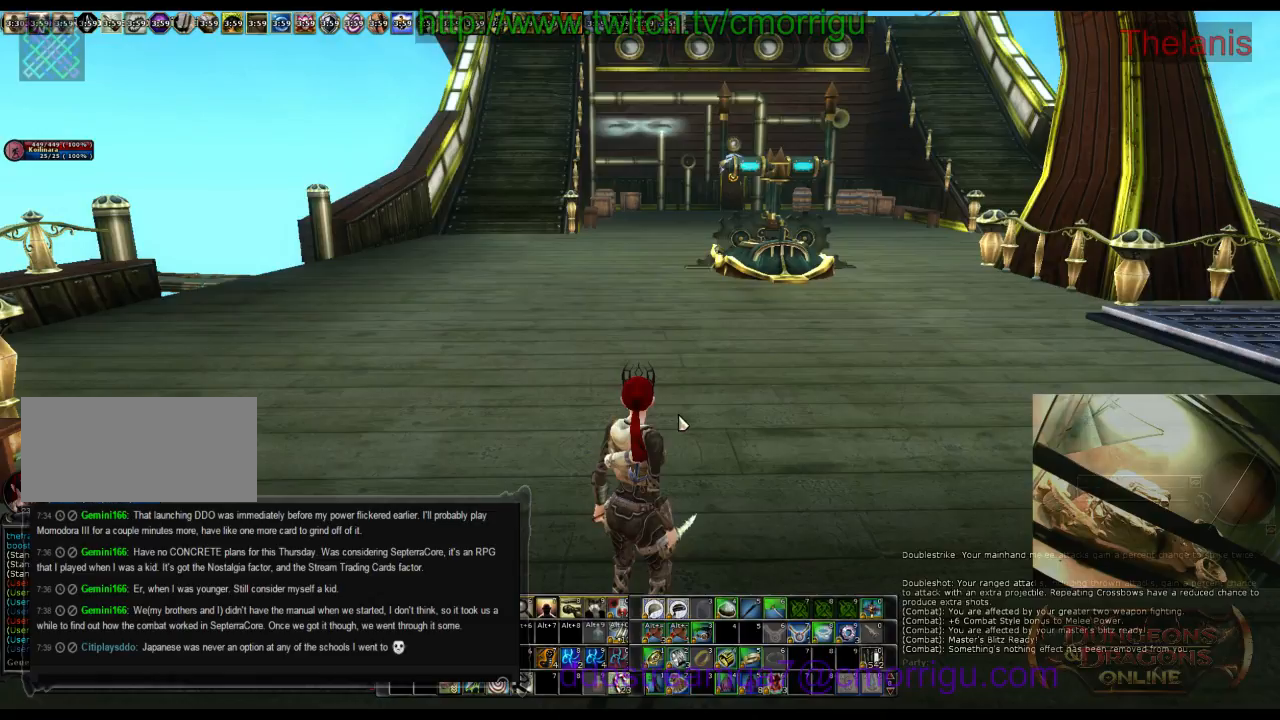
{"keys": [], "events": []}
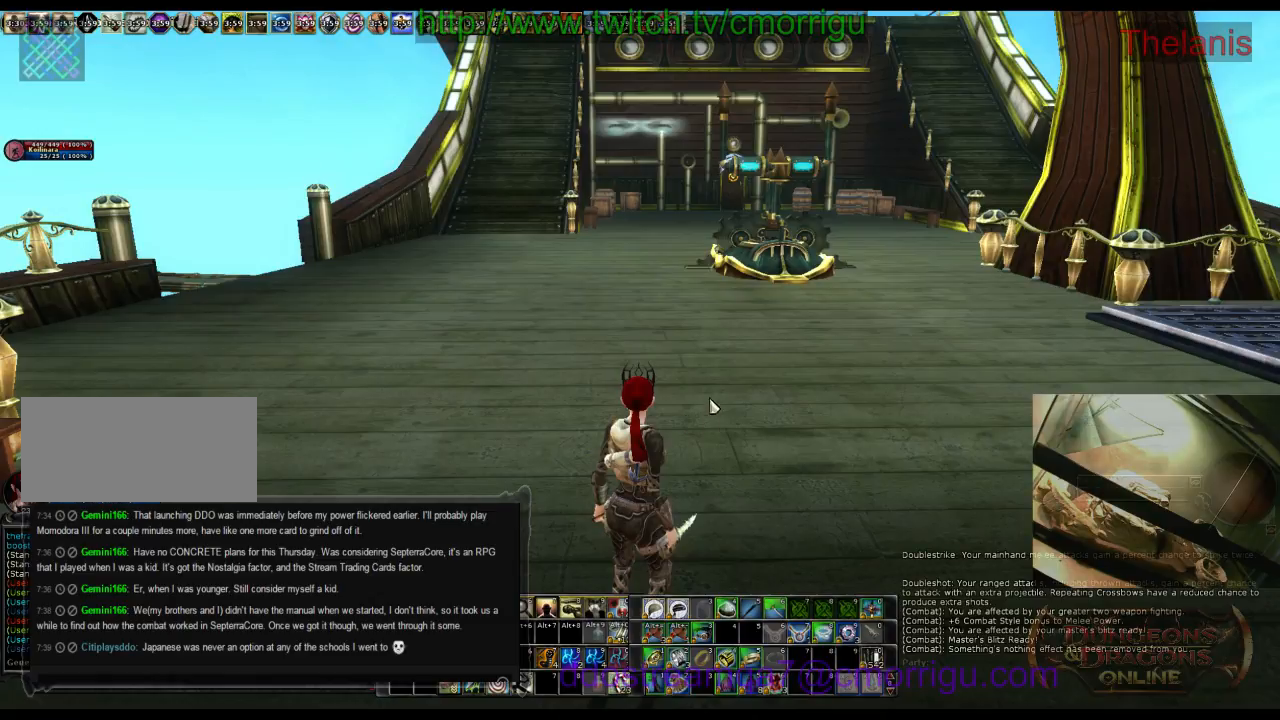
{"keys": [], "events": []}
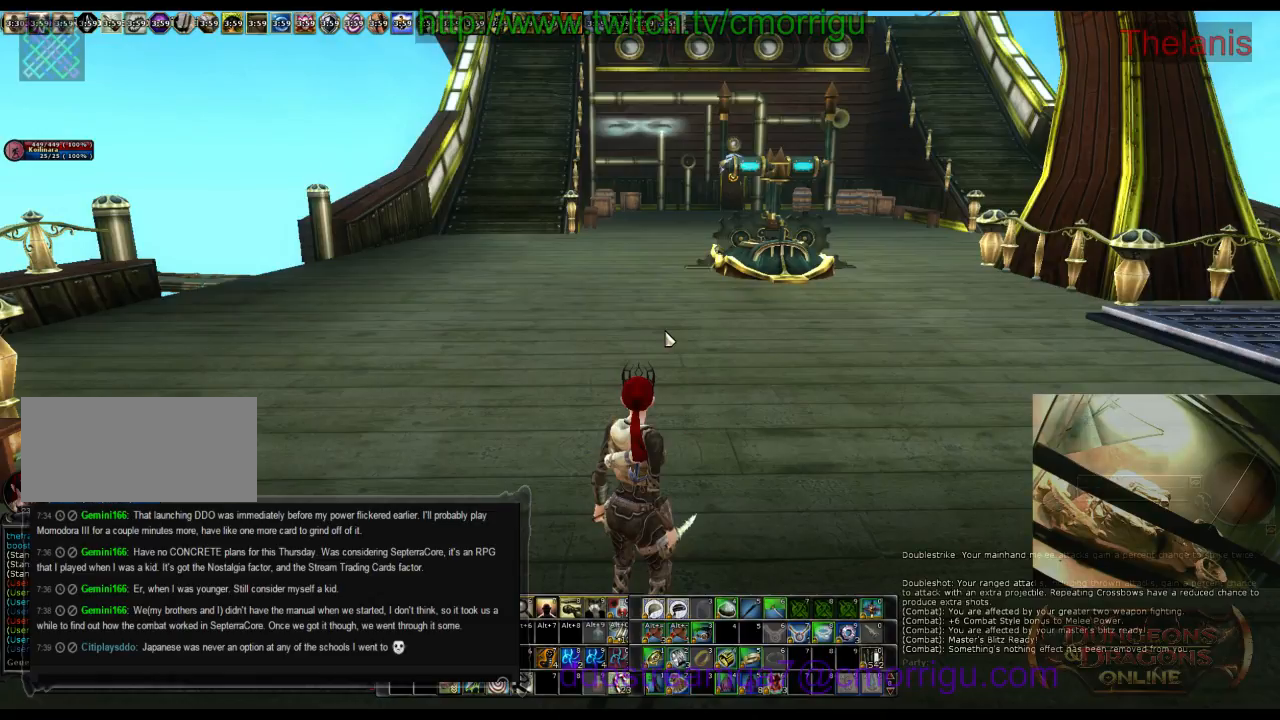
{"keys": [], "events": []}
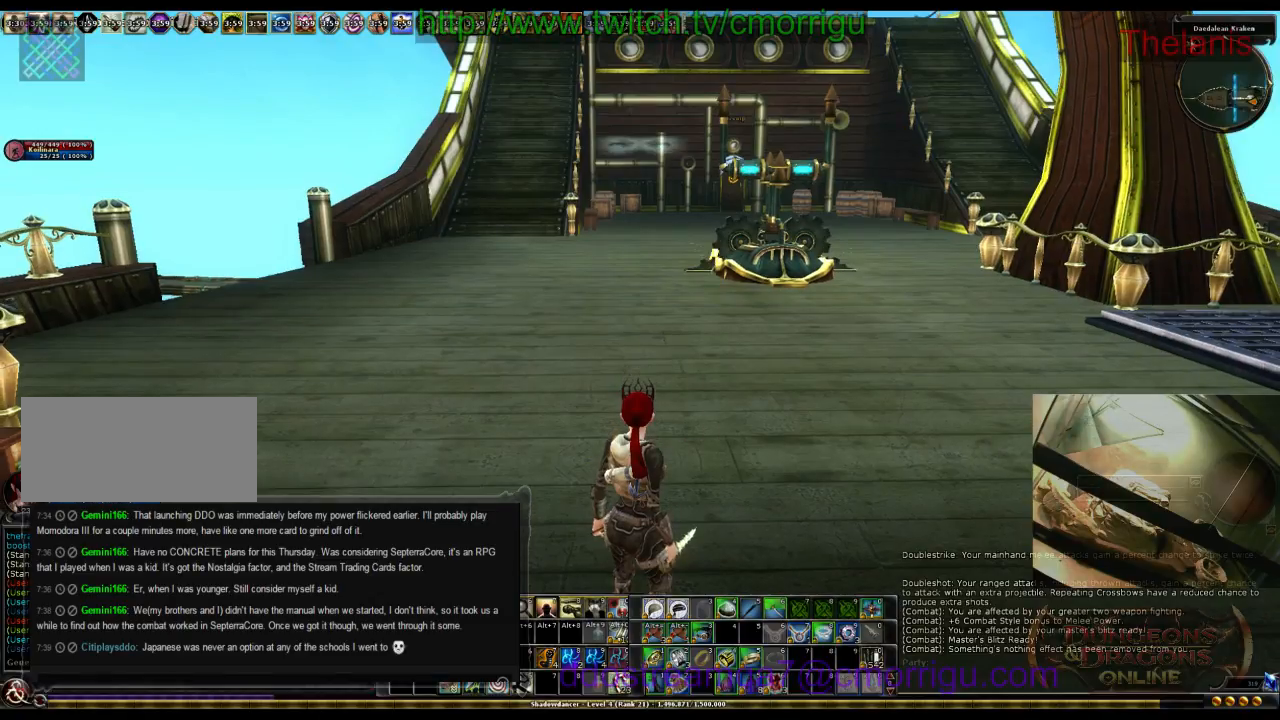
{"keys": ["w"], "events": [[233, "w", "down"]]}
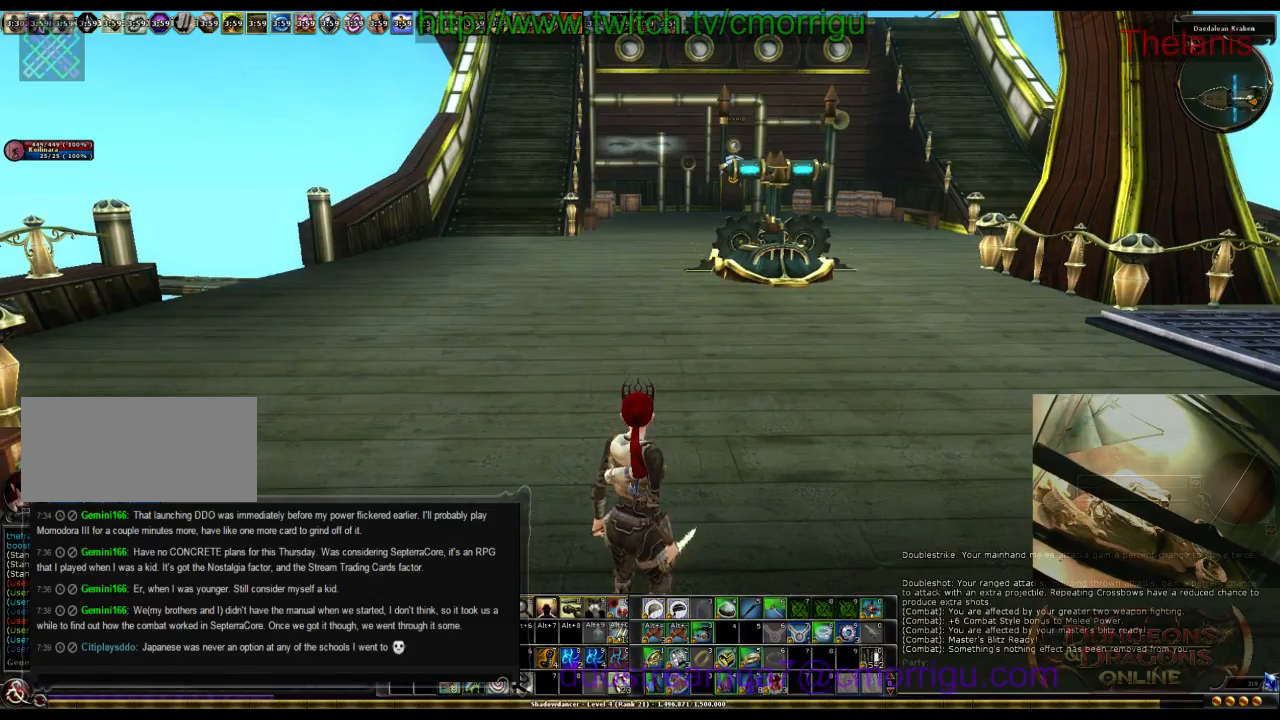
{"keys": [], "events": [[100, "w", "up"]]}
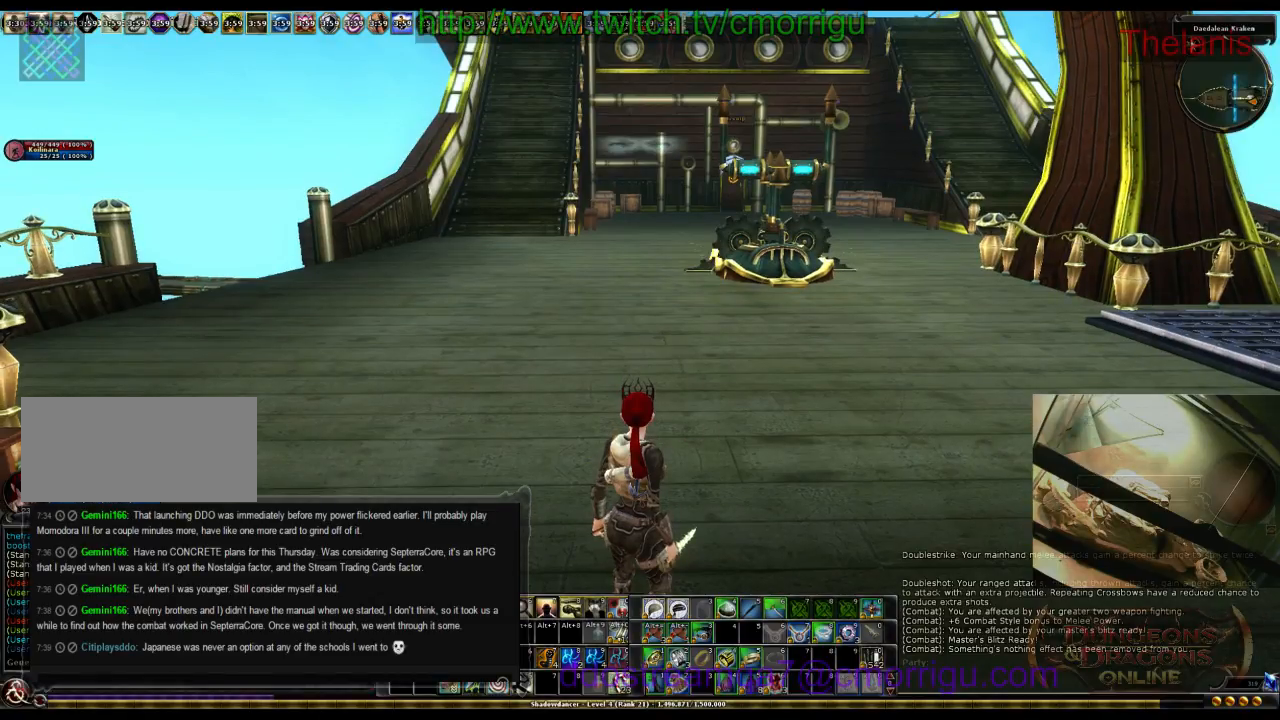
{"keys": [], "events": []}
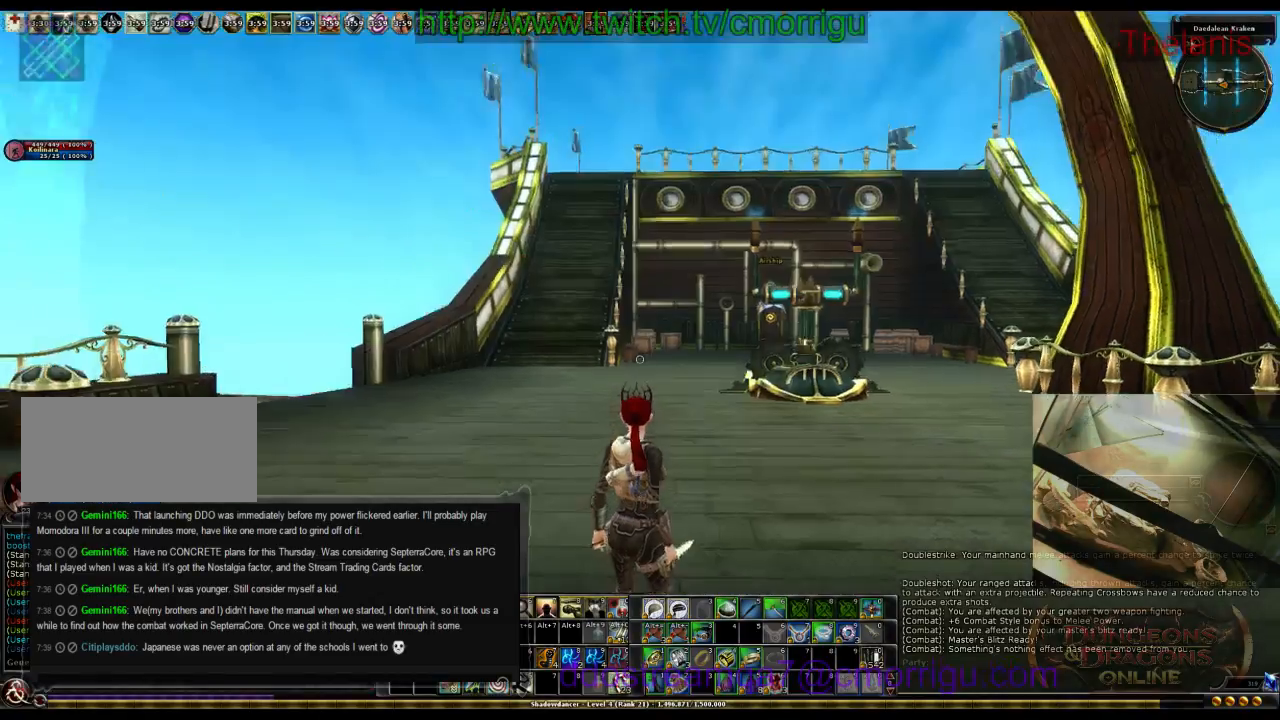
{"keys": [], "events": []}
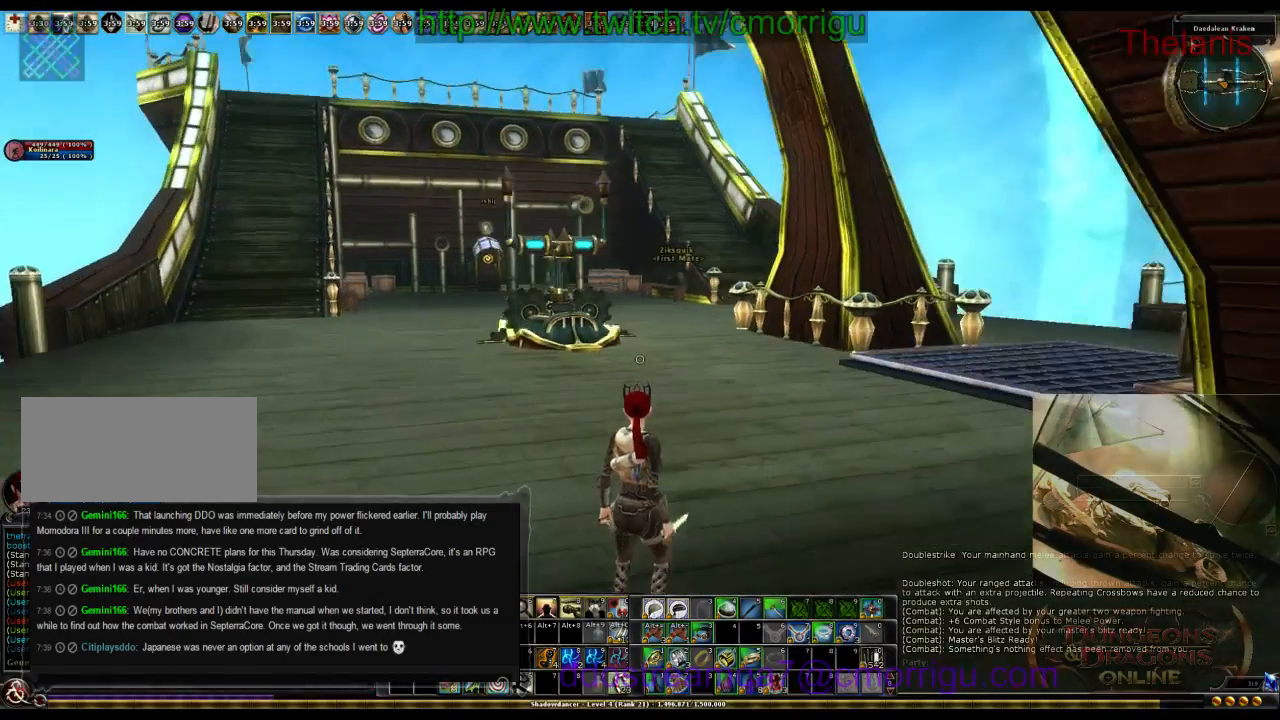
{"keys": [], "events": [[133, "o", "down"], [333, "o", "up"]]}
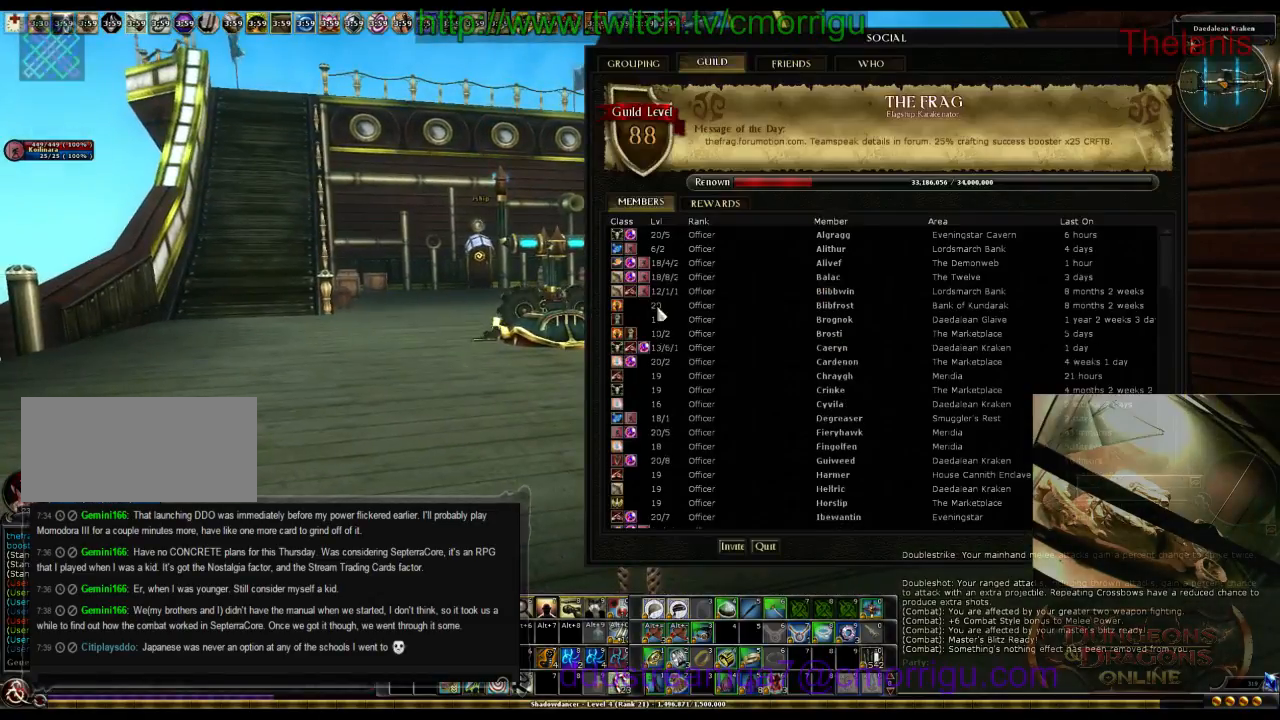
{"keys": [], "events": []}
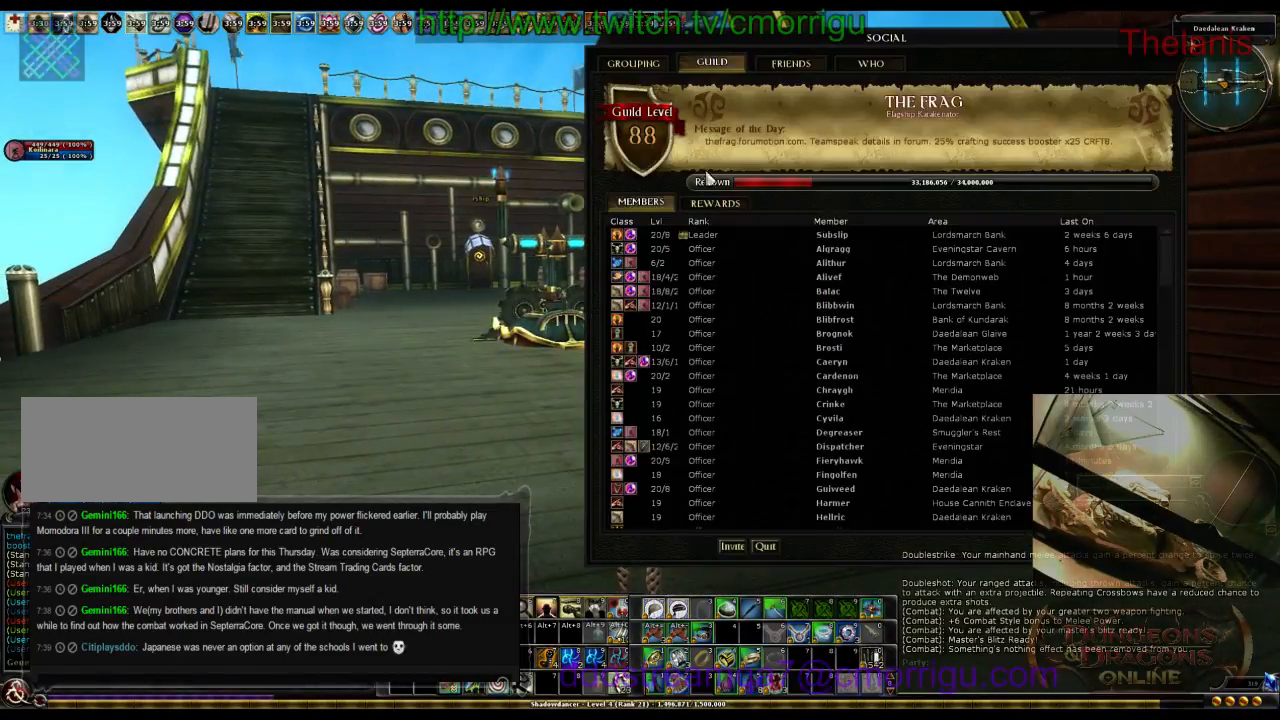
{"keys": [], "events": []}
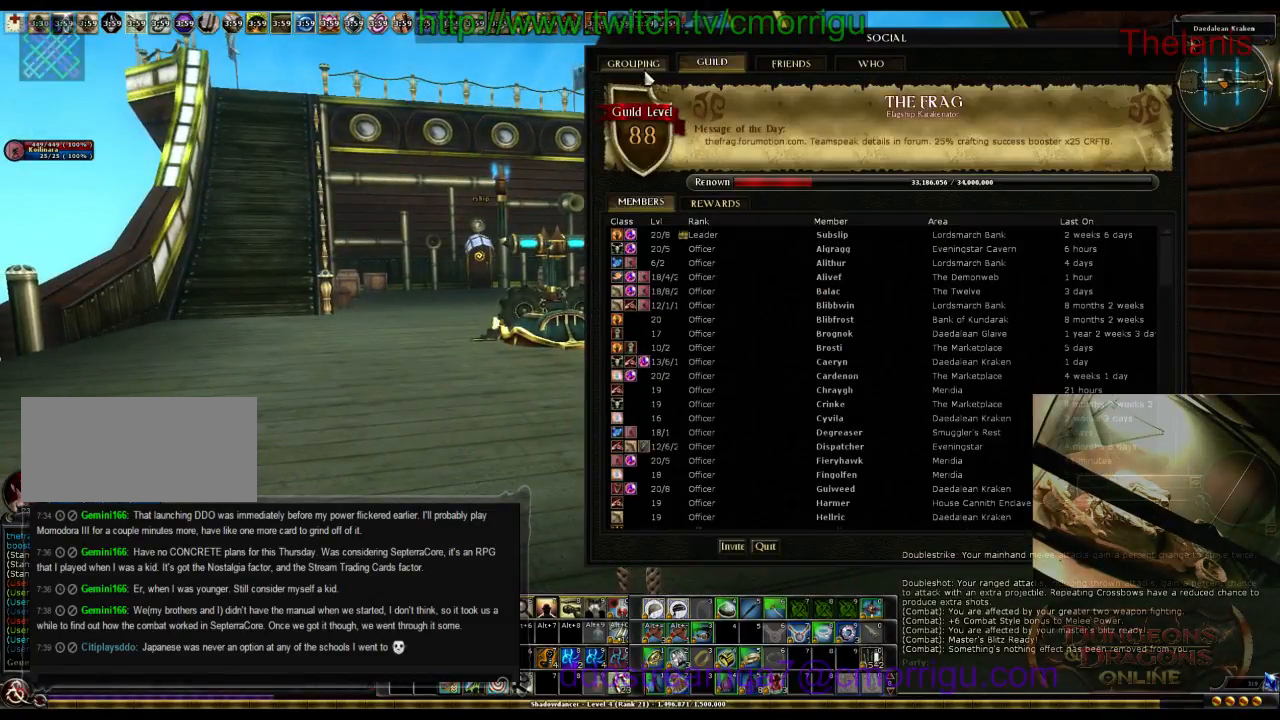
{"keys": [], "events": []}
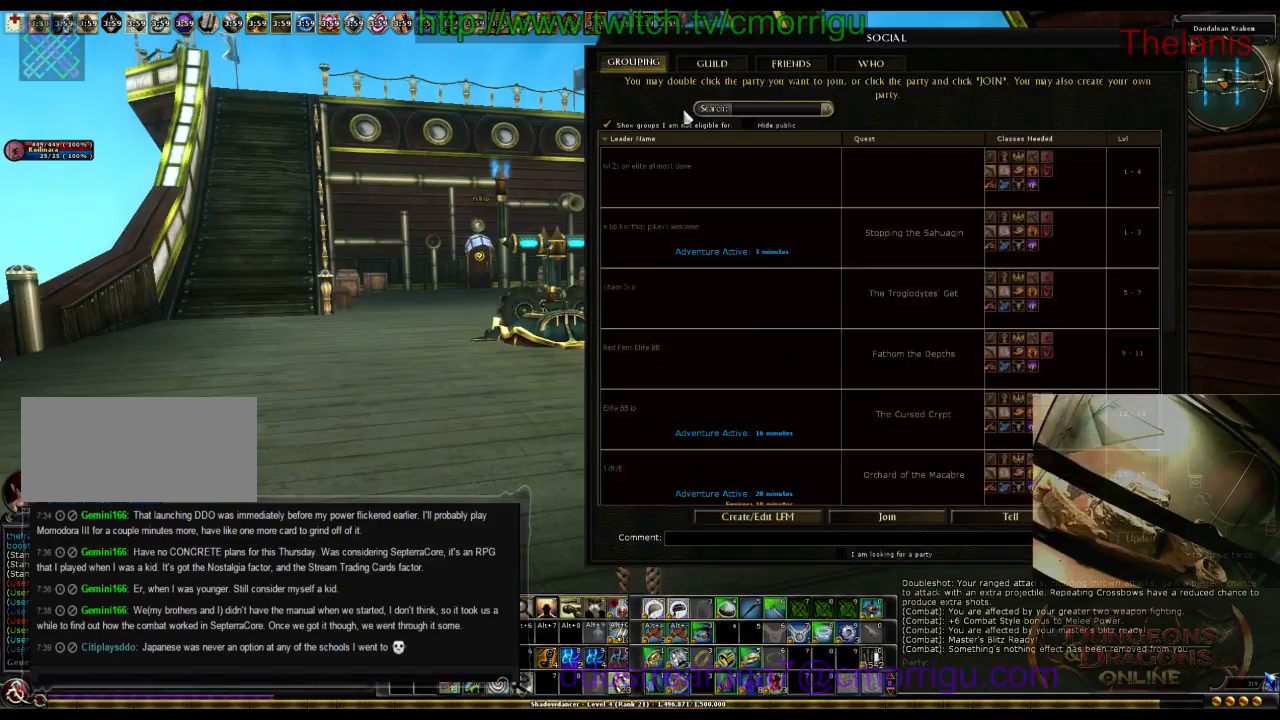
{"keys": [], "events": []}
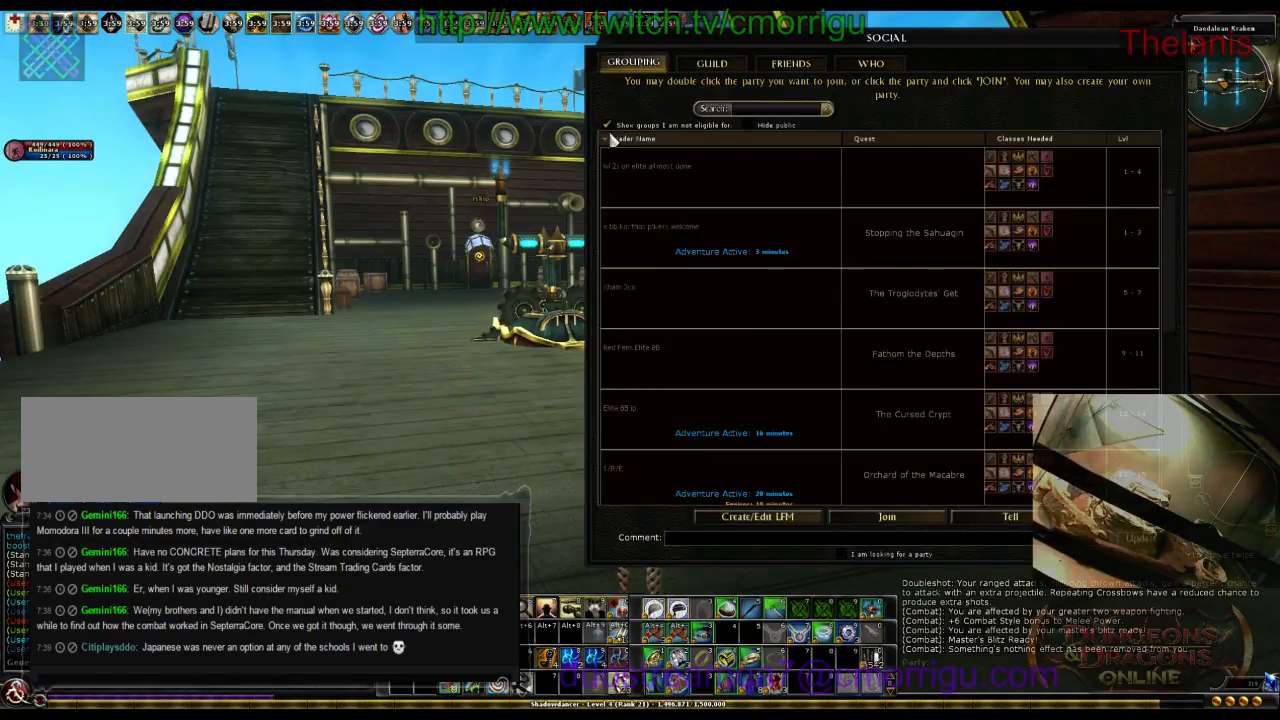
{"keys": [], "events": []}
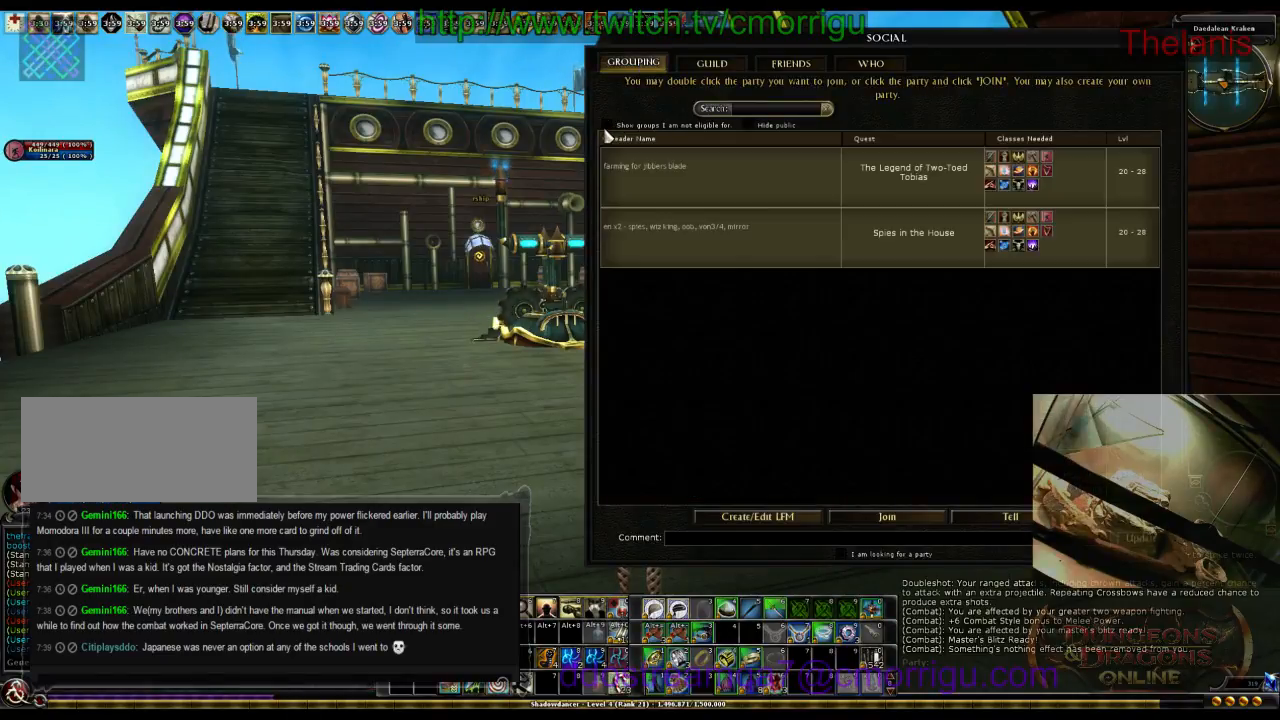
{"keys": [], "events": []}
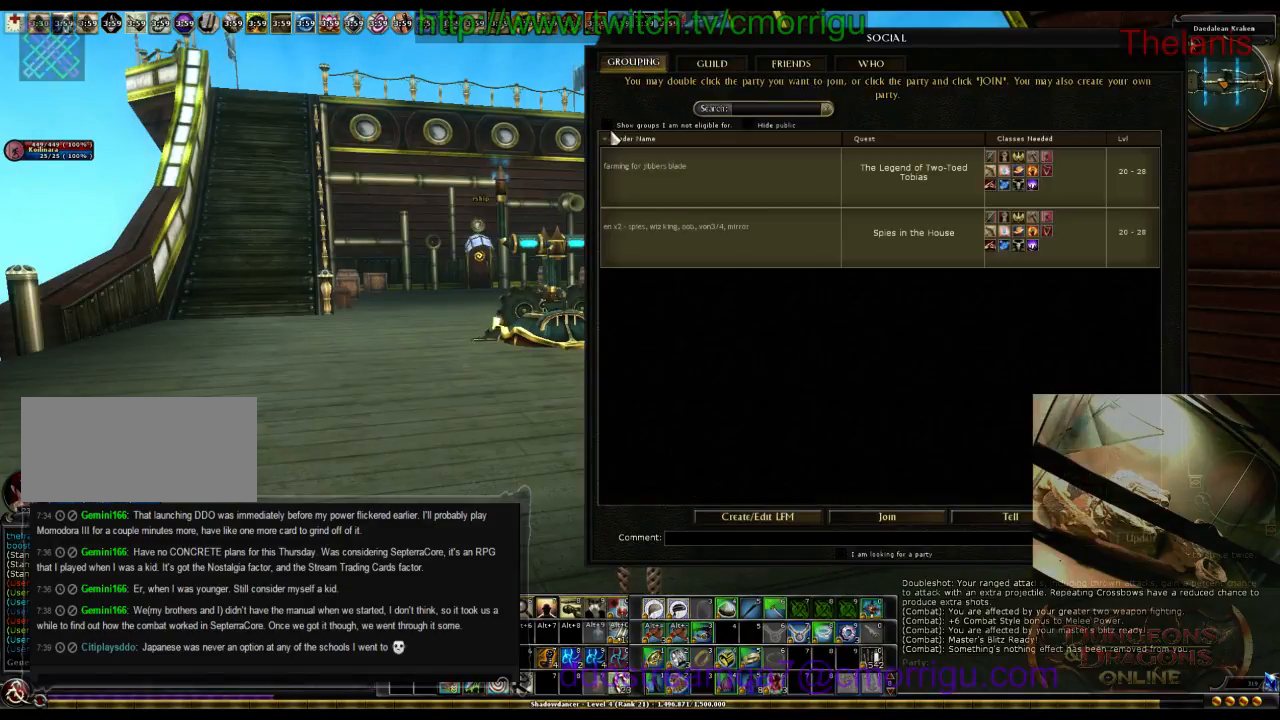
{"keys": [], "events": []}
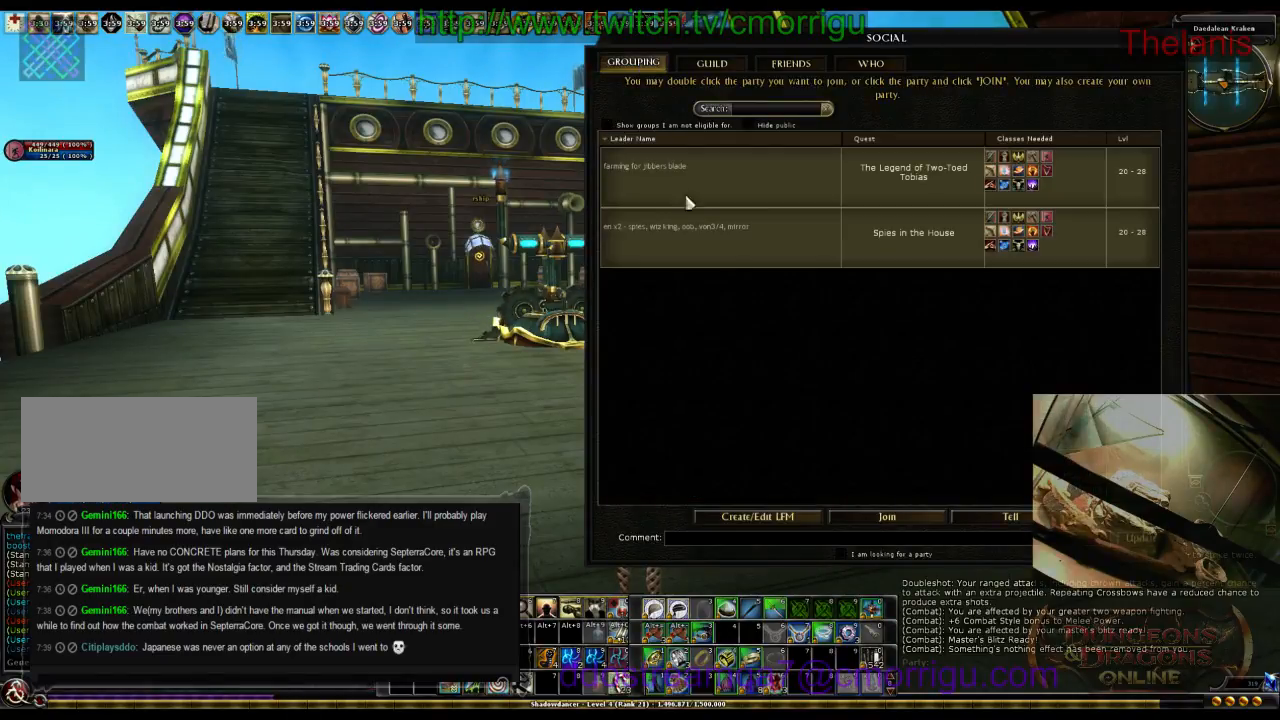
{"keys": [], "events": []}
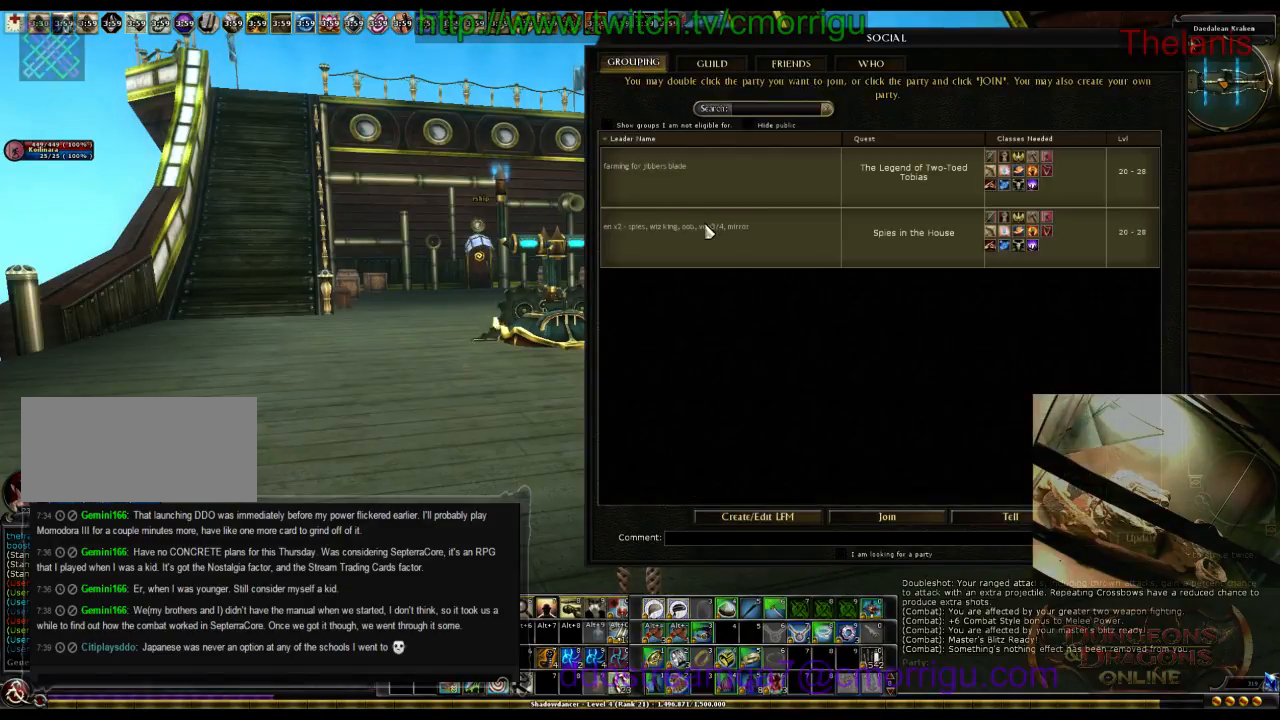
{"keys": [], "events": []}
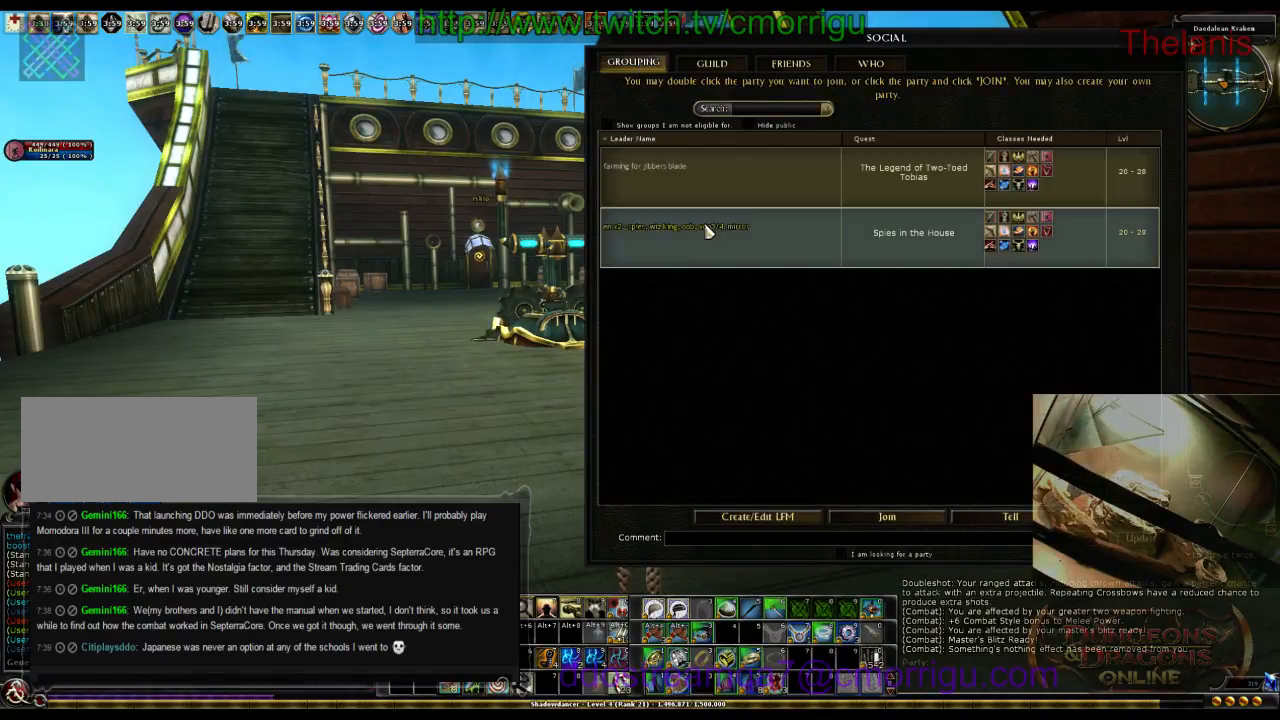
{"keys": [], "events": []}
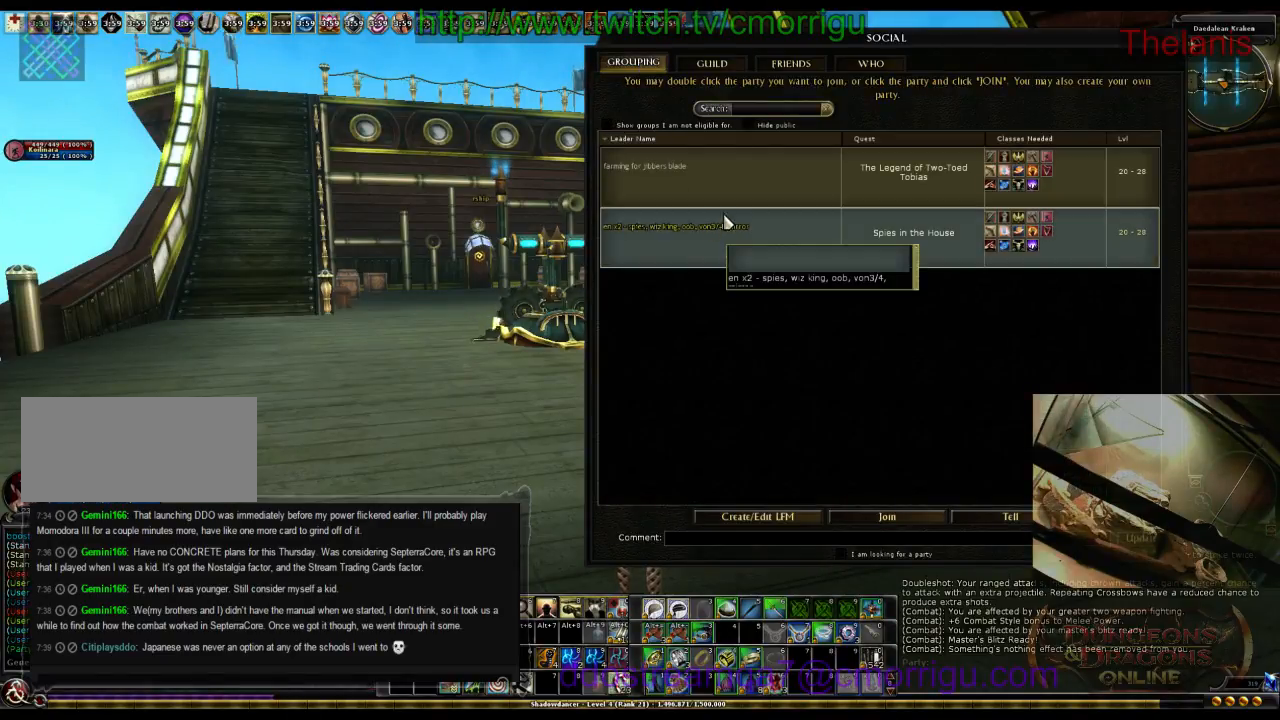
{"keys": [], "events": [[267, "o", "down"], [400, "o", "up"]]}
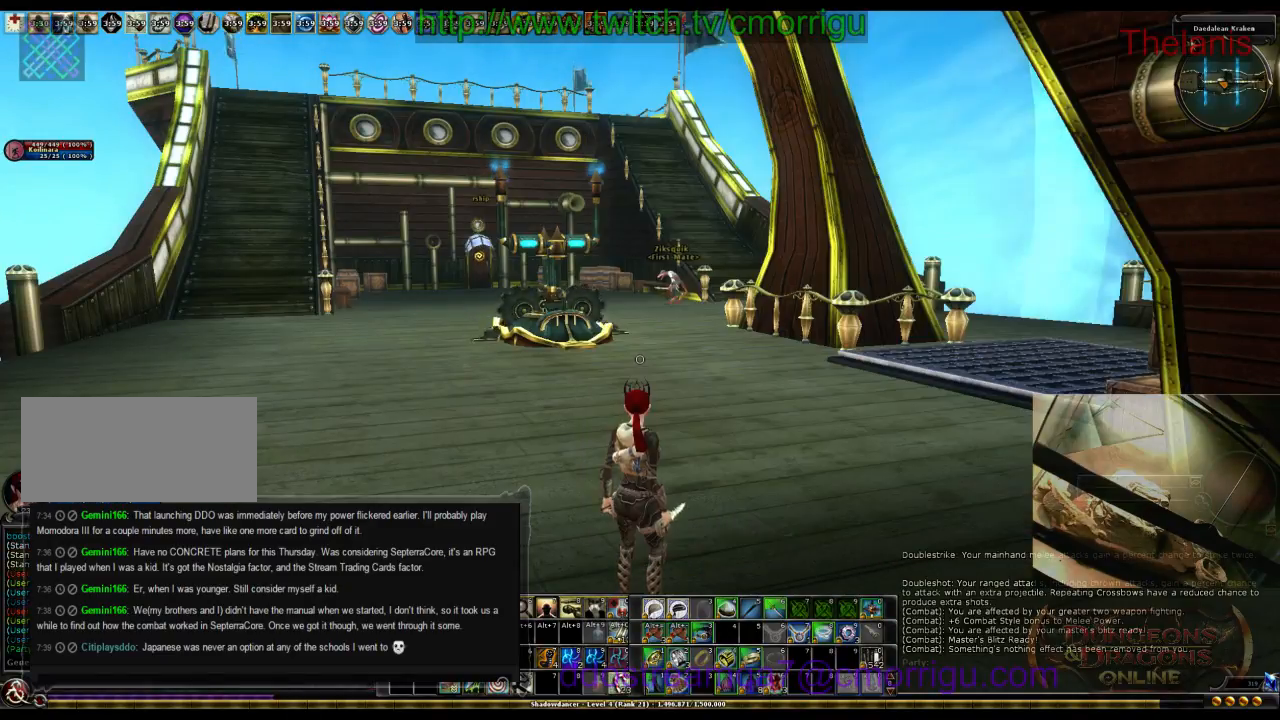
{"keys": ["w"], "events": [[400, "w", "down"]]}
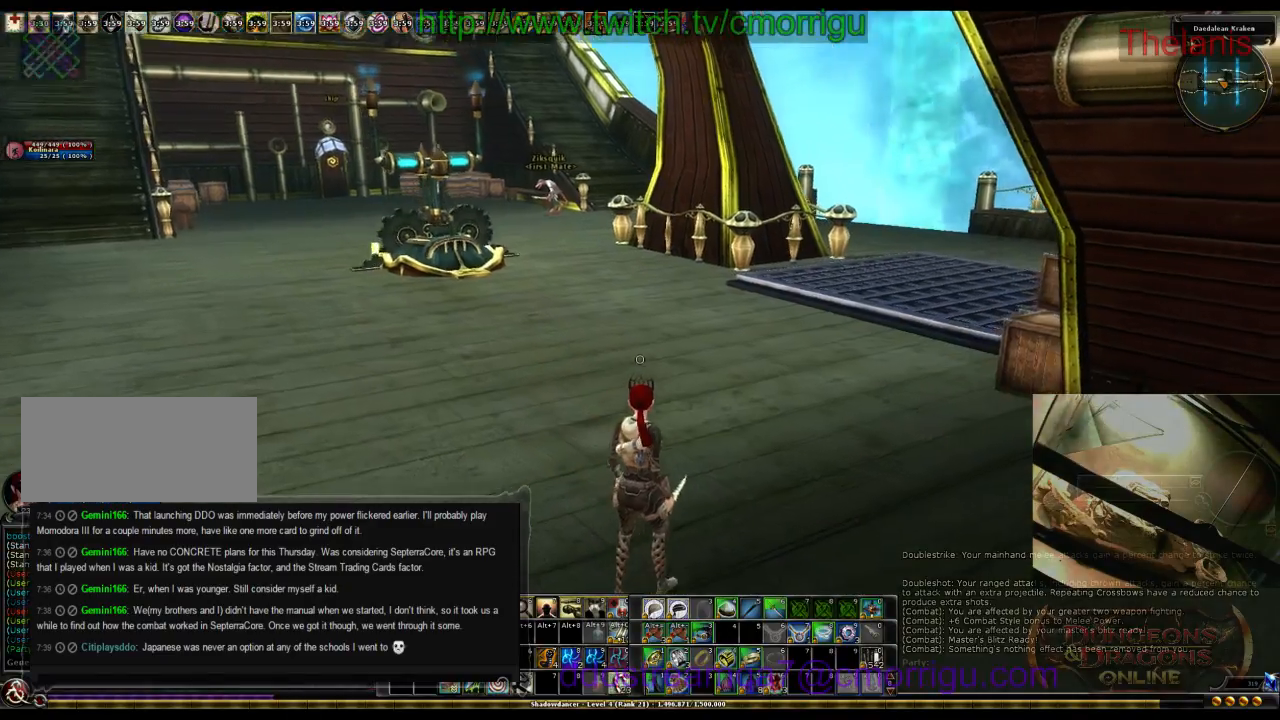
{"keys": ["w"], "events": []}
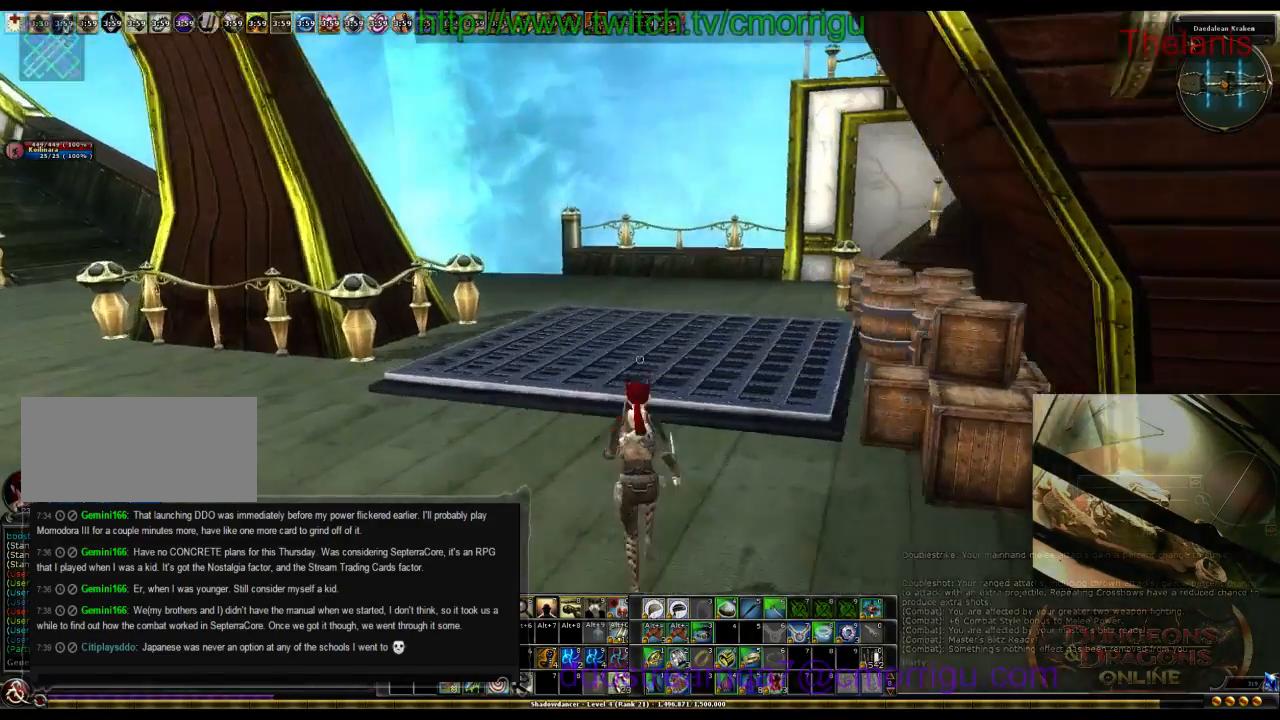
{"keys": ["w"], "events": []}
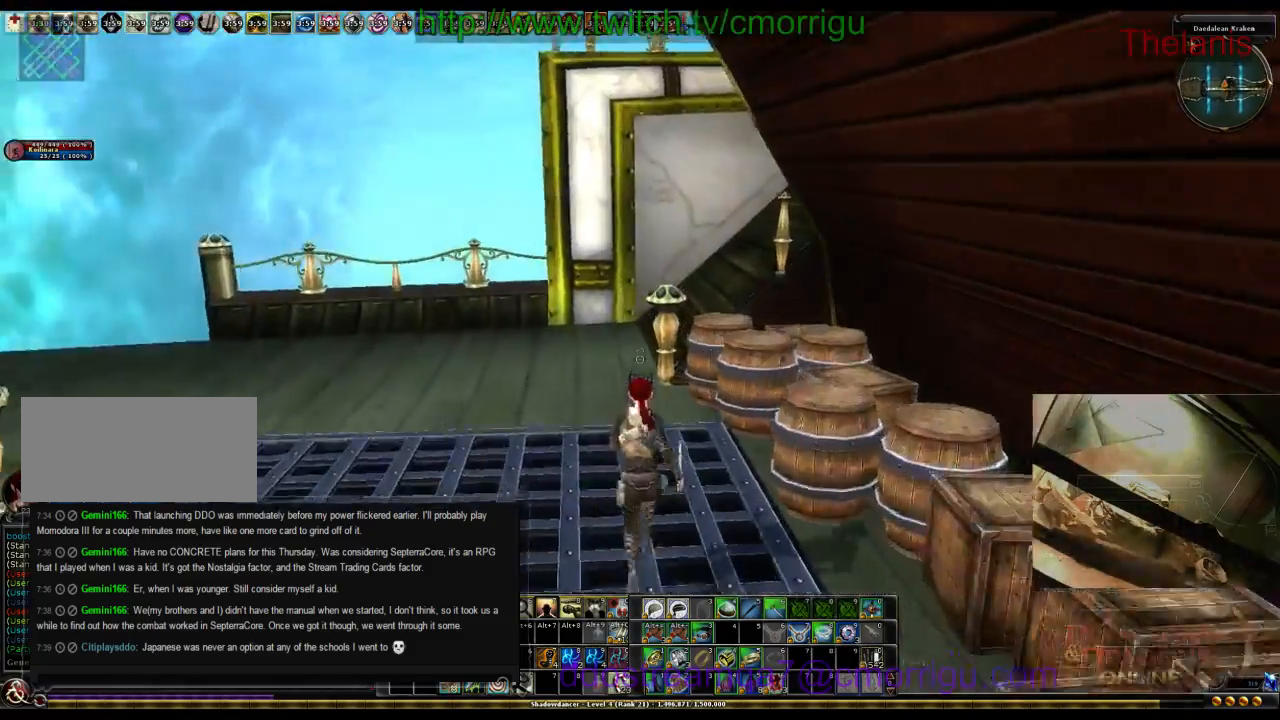
{"keys": ["w"], "events": [[33, "a", "down"], [433, "a", "up"]]}